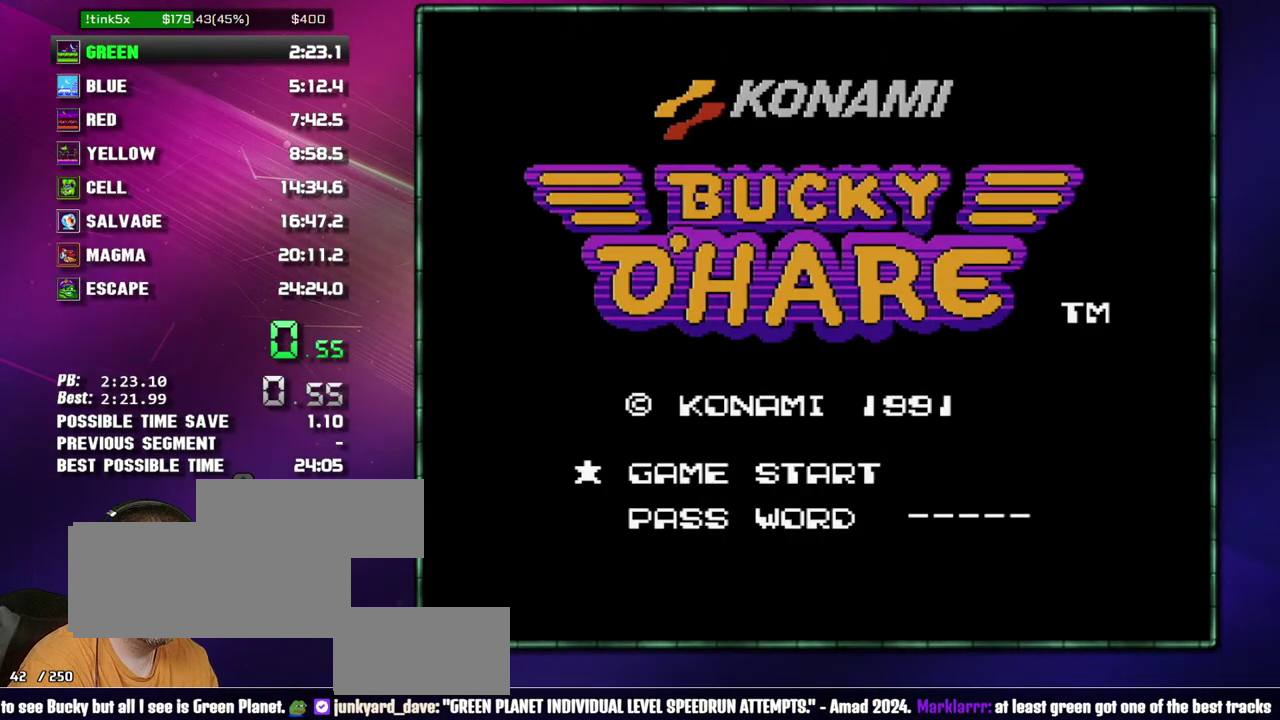
Gameplay with a controller (Nintendo layout); each line is a JSON object with the inputs held at the frame after it. "events" lists button and stick changes between this image and that frame as [ms after this image, input, new state], when the widget could be followed in between. Not read: L3 R3 START.
{"buttons": ["B"], "events": [[217, "B", "down"], [333, "A", "down"], [467, "A", "up"]]}
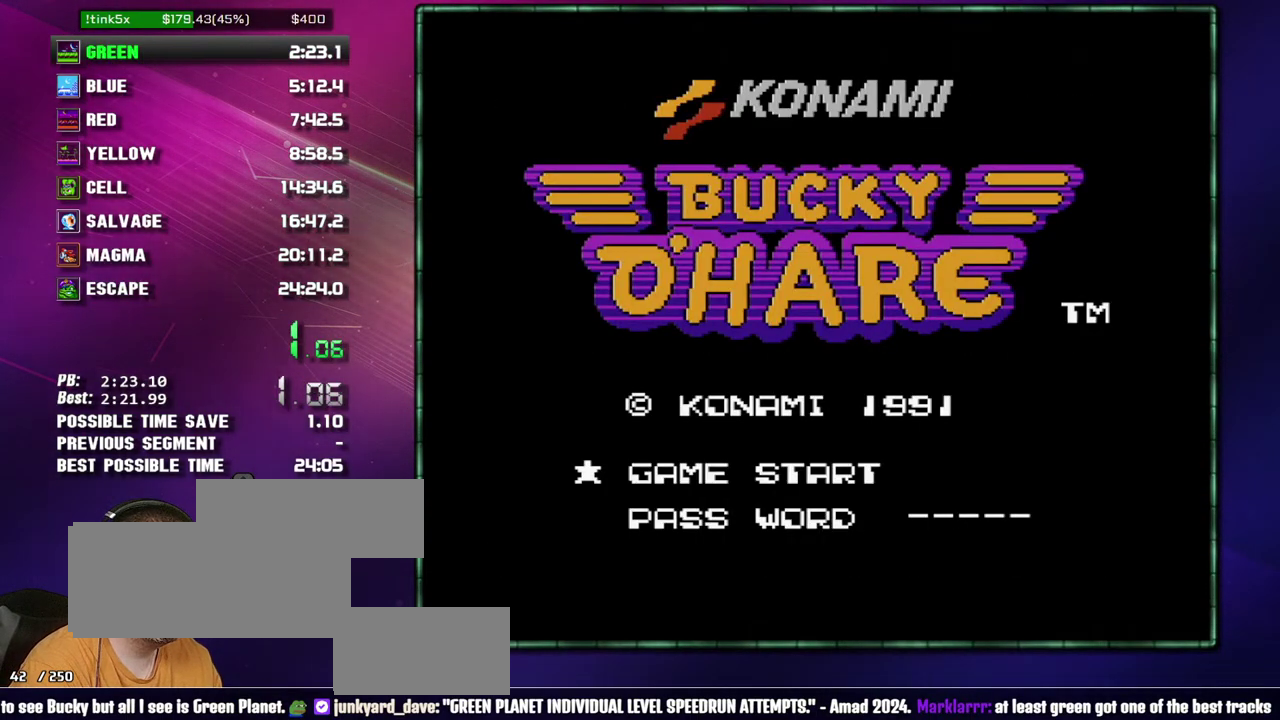
{"buttons": ["B"], "events": [[50, "A", "down"], [150, "A", "up"], [233, "A", "down"], [333, "A", "up"]]}
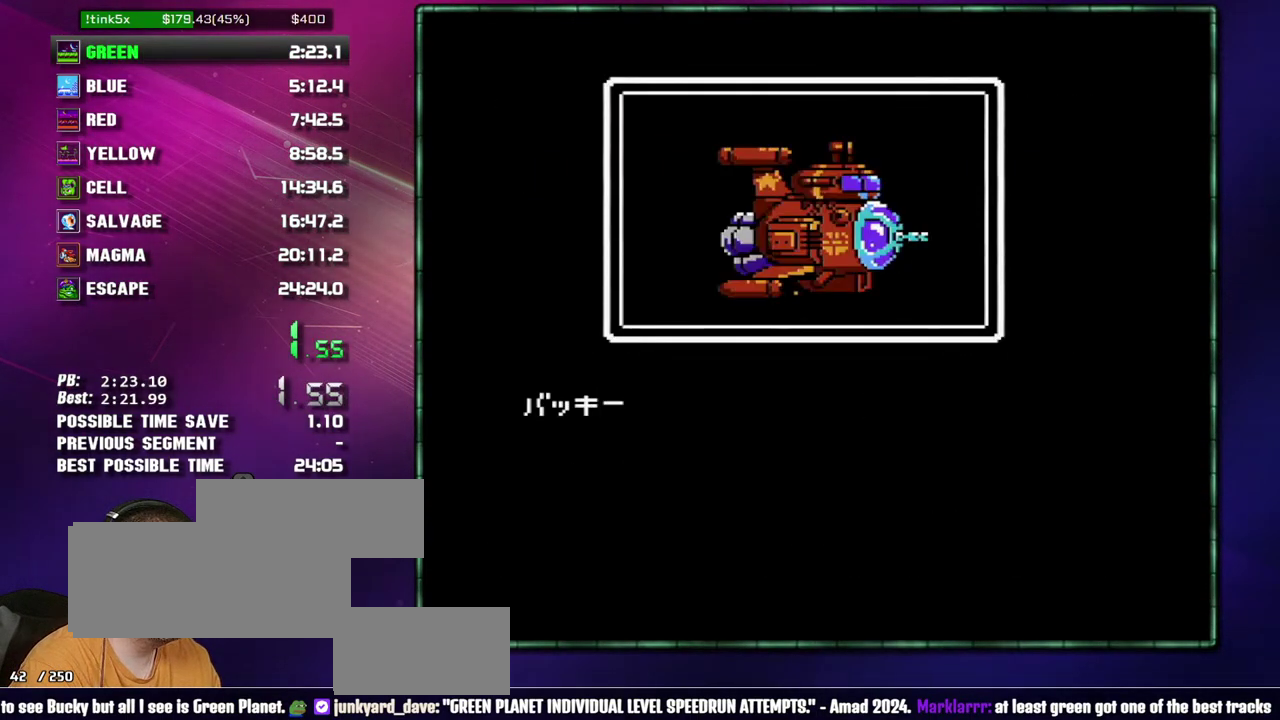
{"buttons": ["B"], "events": [[83, "A", "down"], [150, "A", "up"], [233, "A", "down"], [333, "A", "up"], [433, "A", "down"], [483, "A", "up"]]}
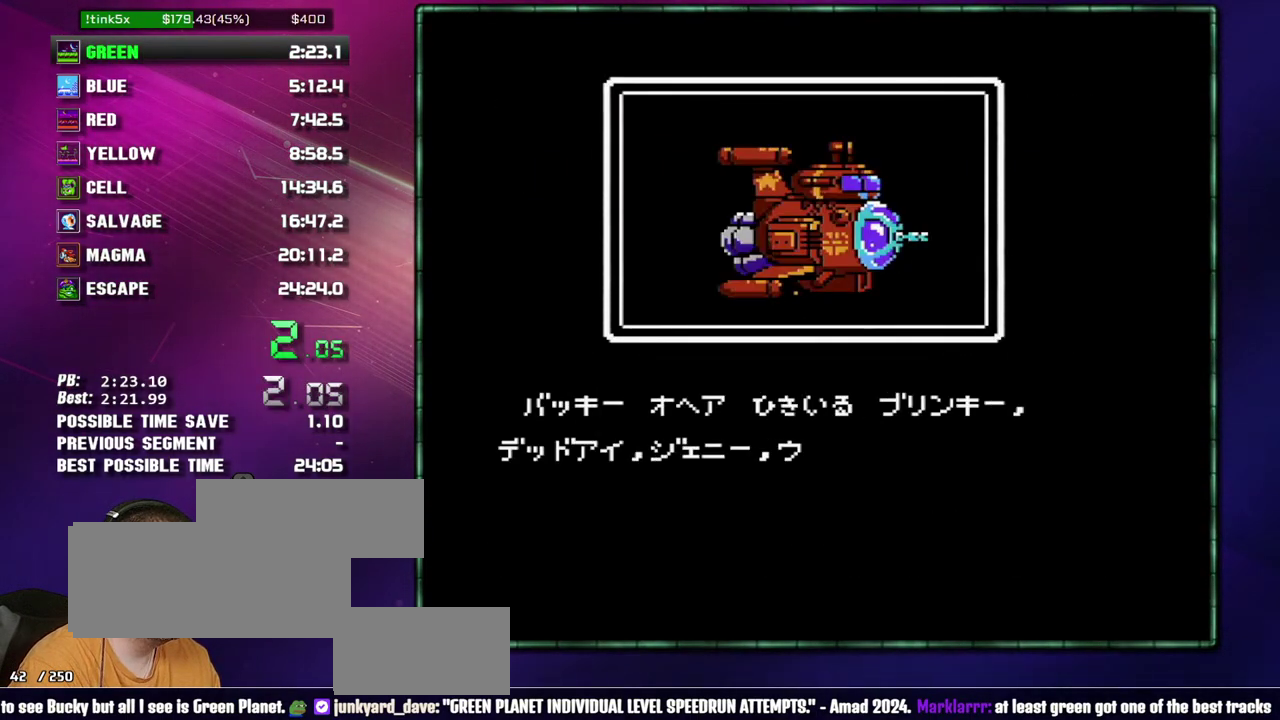
{"buttons": ["B"], "events": [[50, "A", "down"], [183, "A", "up"], [233, "A", "down"], [333, "A", "up"], [400, "A", "down"], [483, "A", "up"]]}
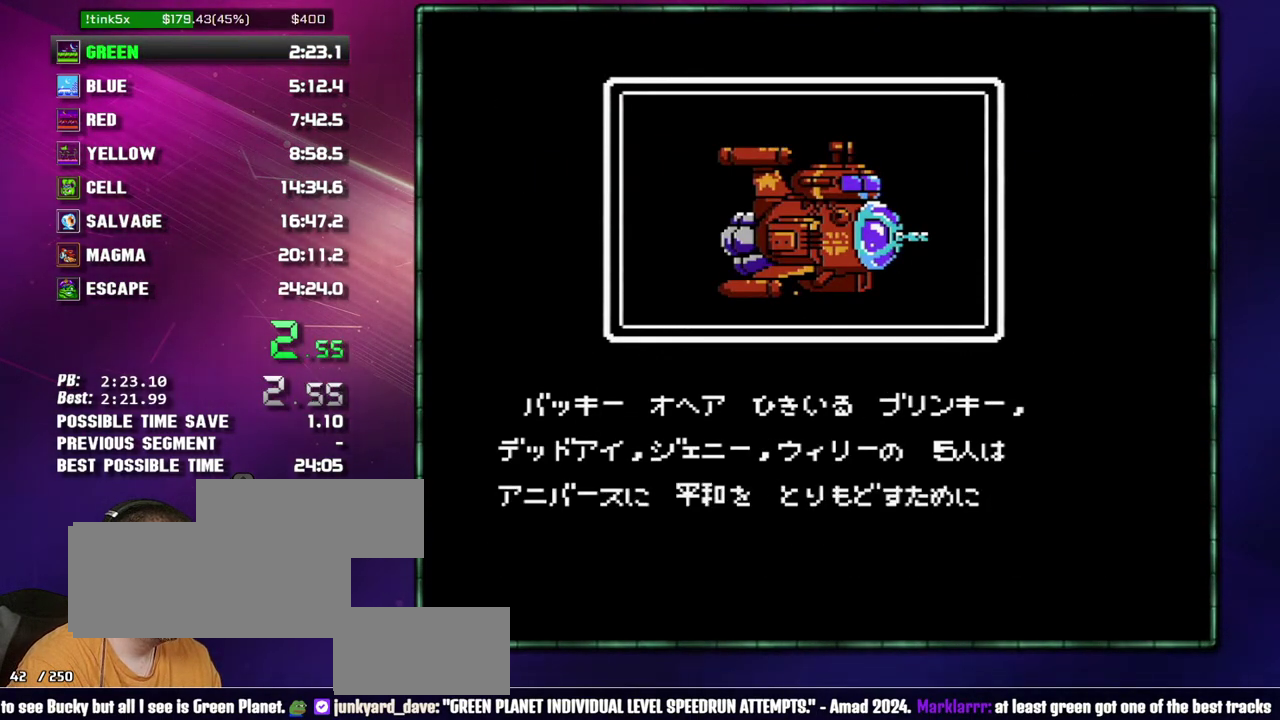
{"buttons": ["B"], "events": [[50, "A", "down"], [150, "A", "up"], [217, "A", "down"], [300, "A", "up"], [367, "A", "down"], [467, "A", "up"]]}
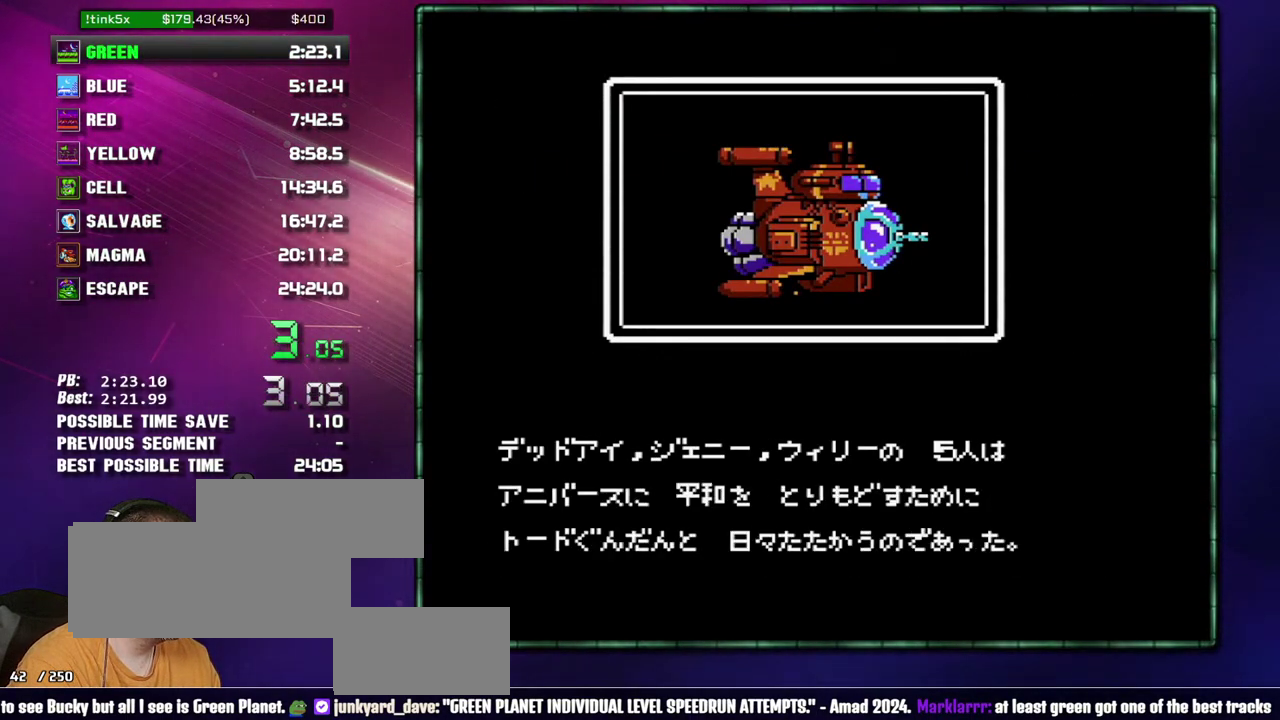
{"buttons": ["B"], "events": [[17, "A", "down"], [150, "A", "up"], [217, "A", "down"], [267, "A", "up"], [333, "A", "down"], [433, "A", "up"]]}
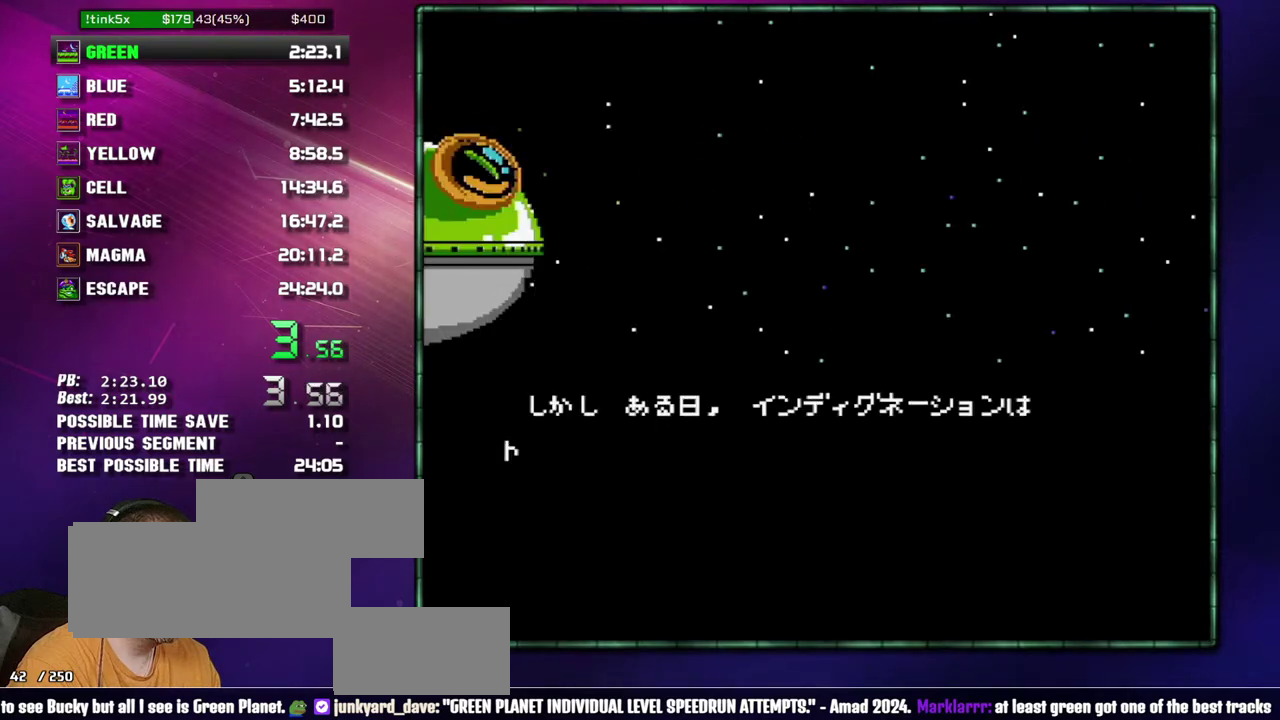
{"buttons": ["B"], "events": [[17, "A", "down"], [83, "A", "up"], [183, "A", "down"], [267, "A", "up"], [333, "A", "down"], [433, "A", "up"]]}
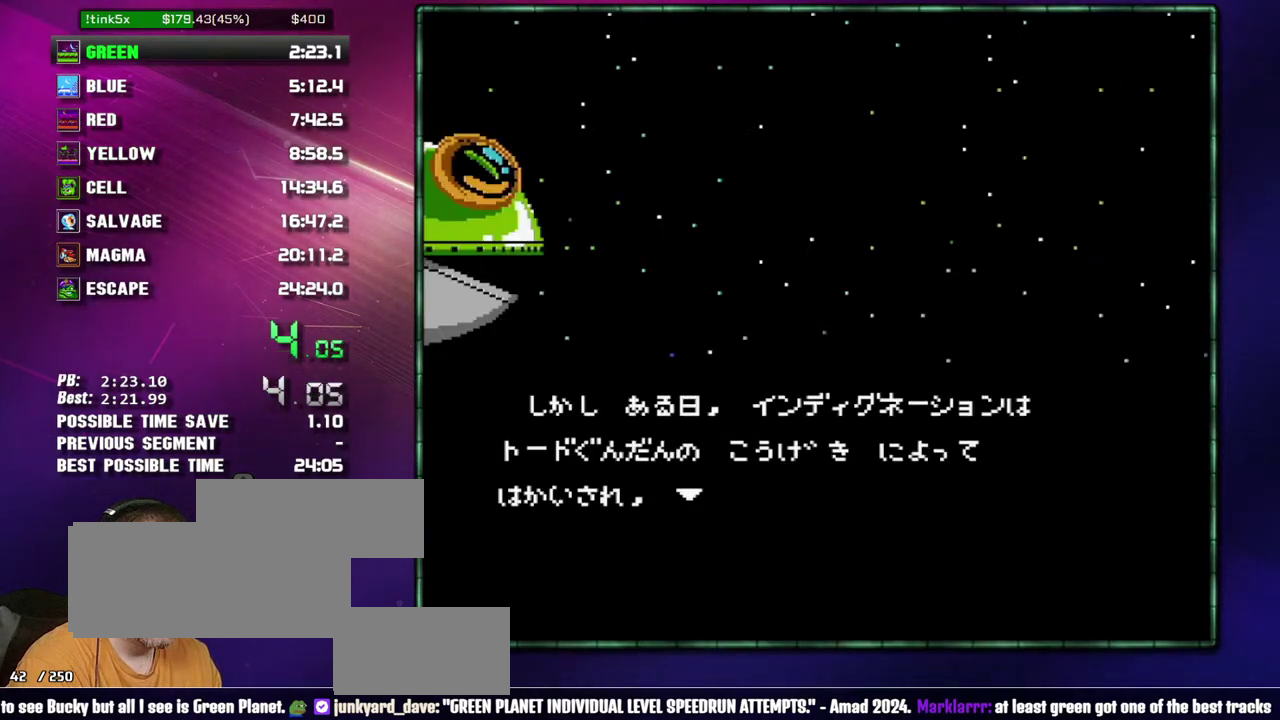
{"buttons": ["B"], "events": [[17, "A", "down"], [83, "A", "up"], [183, "A", "down"], [267, "A", "up"], [333, "A", "down"], [433, "A", "up"]]}